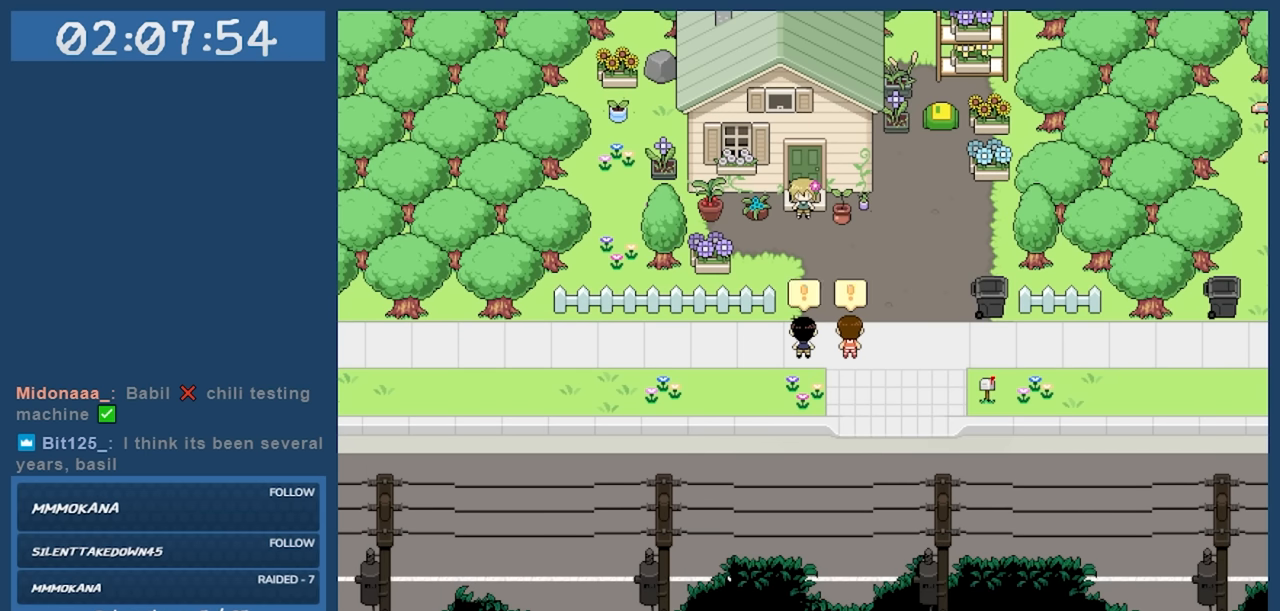
Gameplay with keyboard; each line is a JSON object with the keys held at the frame after it. "events" lists presses ("down") and releases ("up") of "c", "down", "left", "right", "shift", "space", "up", "x" and "z" between this image and that frame as [ms after this image, input, new state], when the widget could be followed in between. No other keys are recorded. Mouse input is not recorded.
{"keys": [], "events": []}
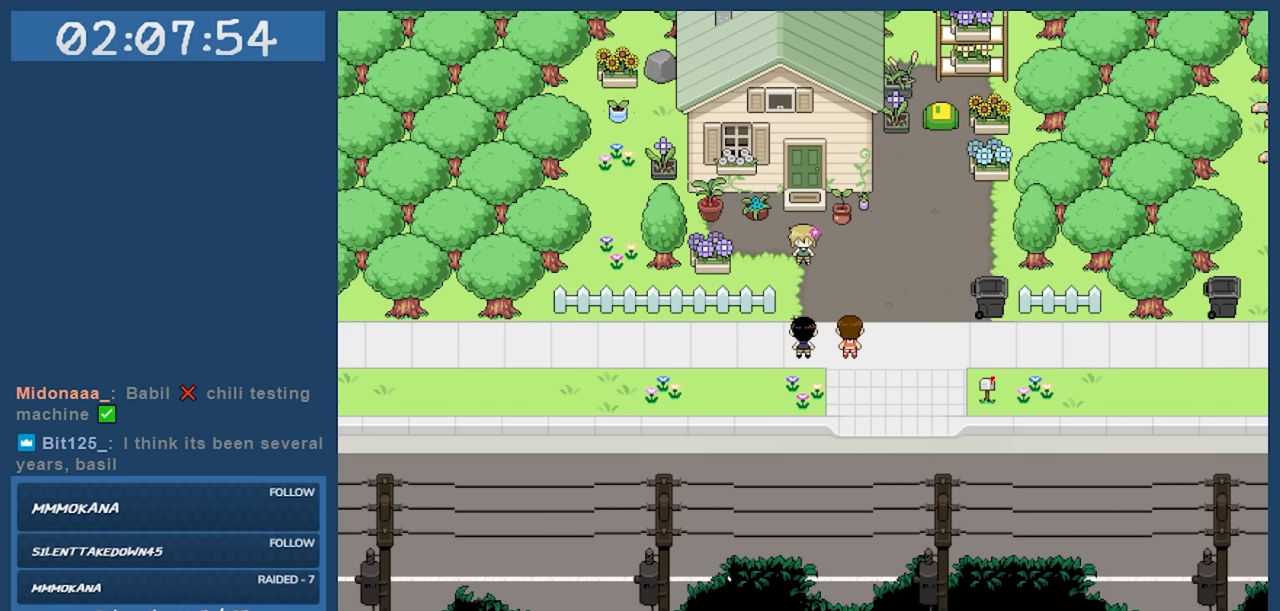
{"keys": [], "events": []}
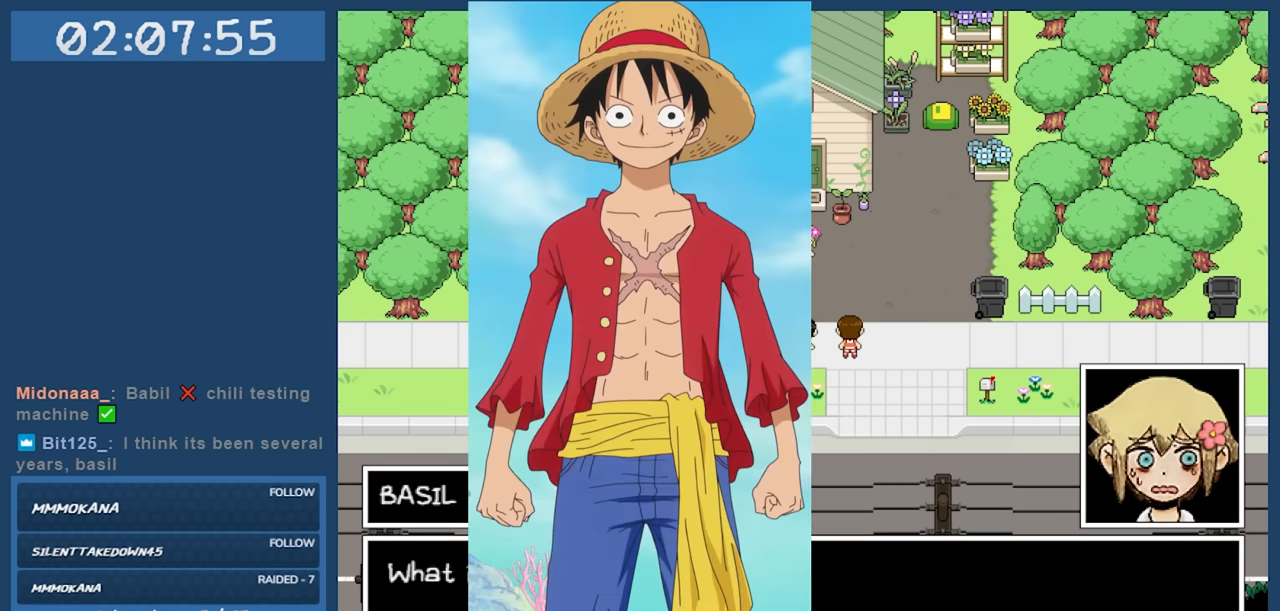
{"keys": [], "events": []}
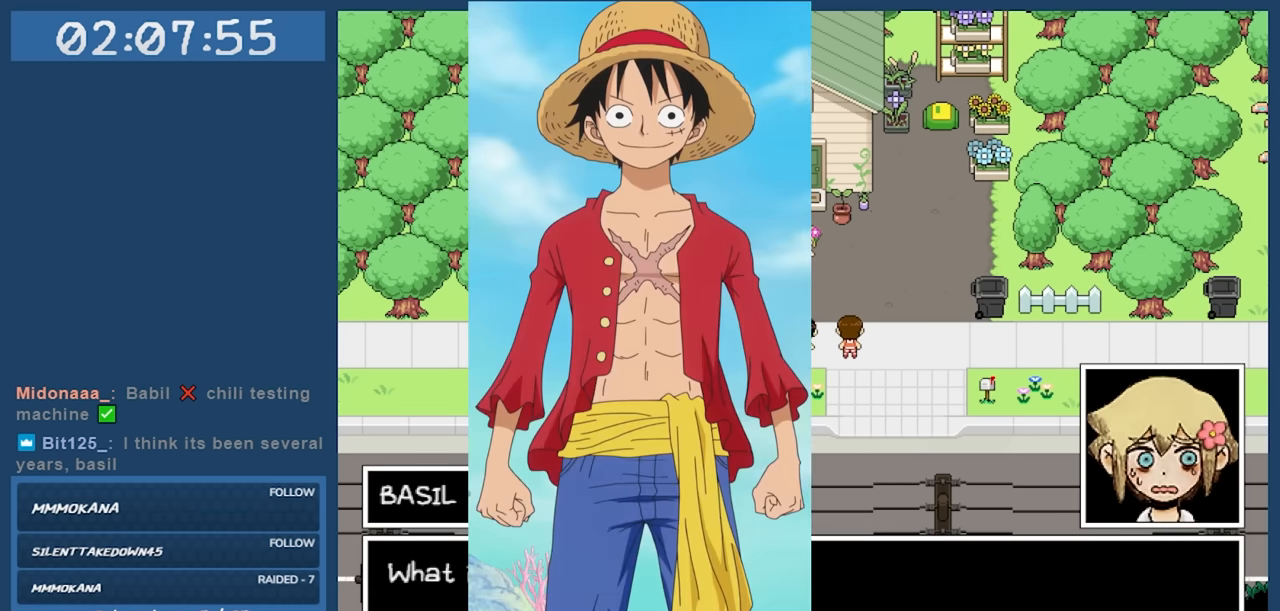
{"keys": [], "events": []}
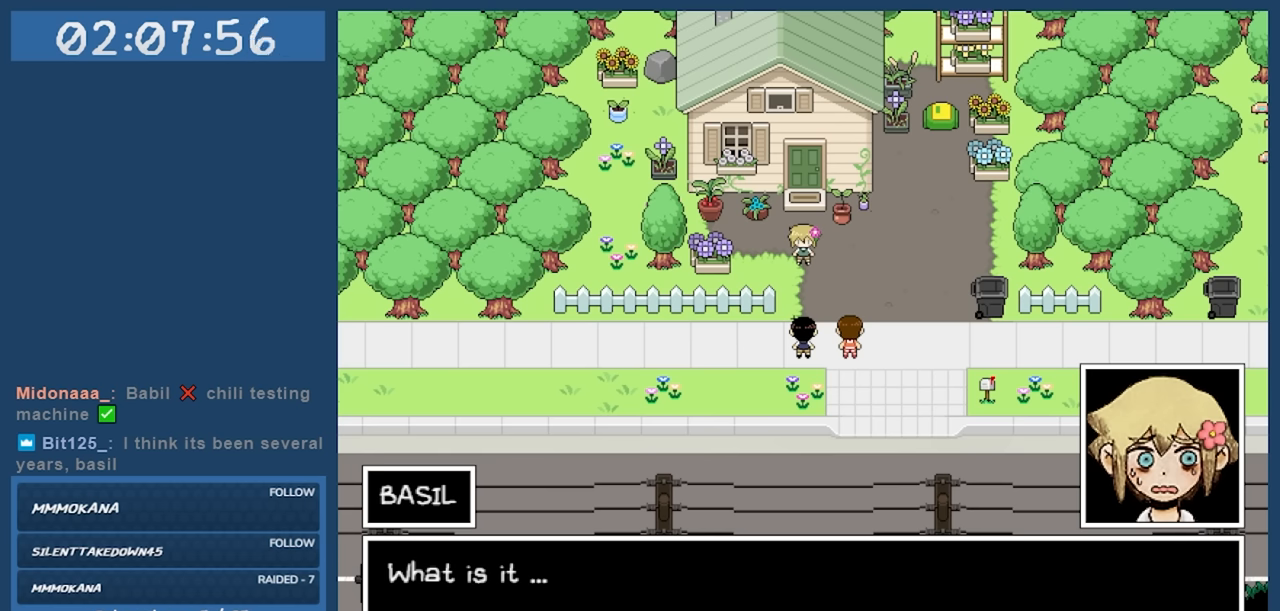
{"keys": [], "events": []}
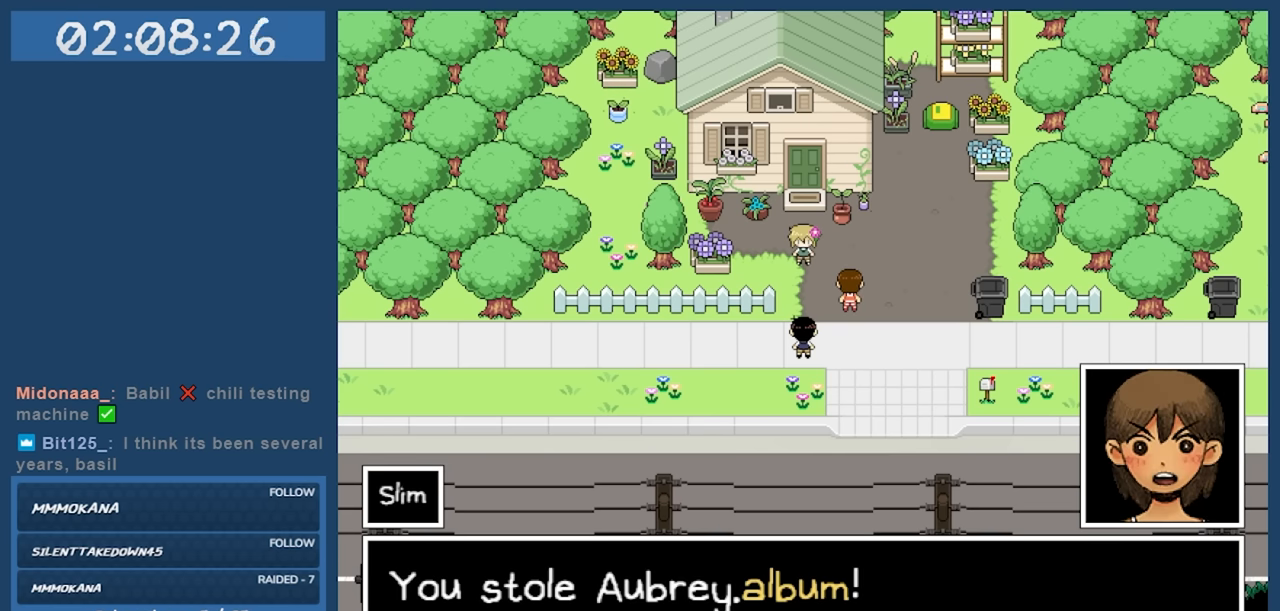
{"keys": [], "events": []}
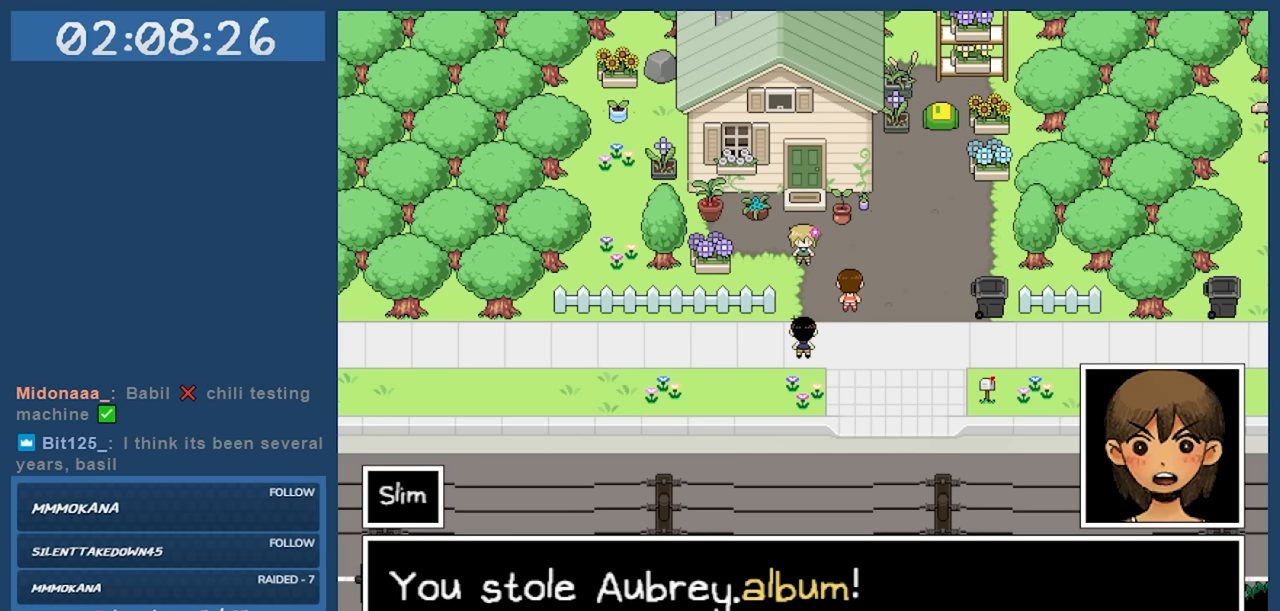
{"keys": [], "events": []}
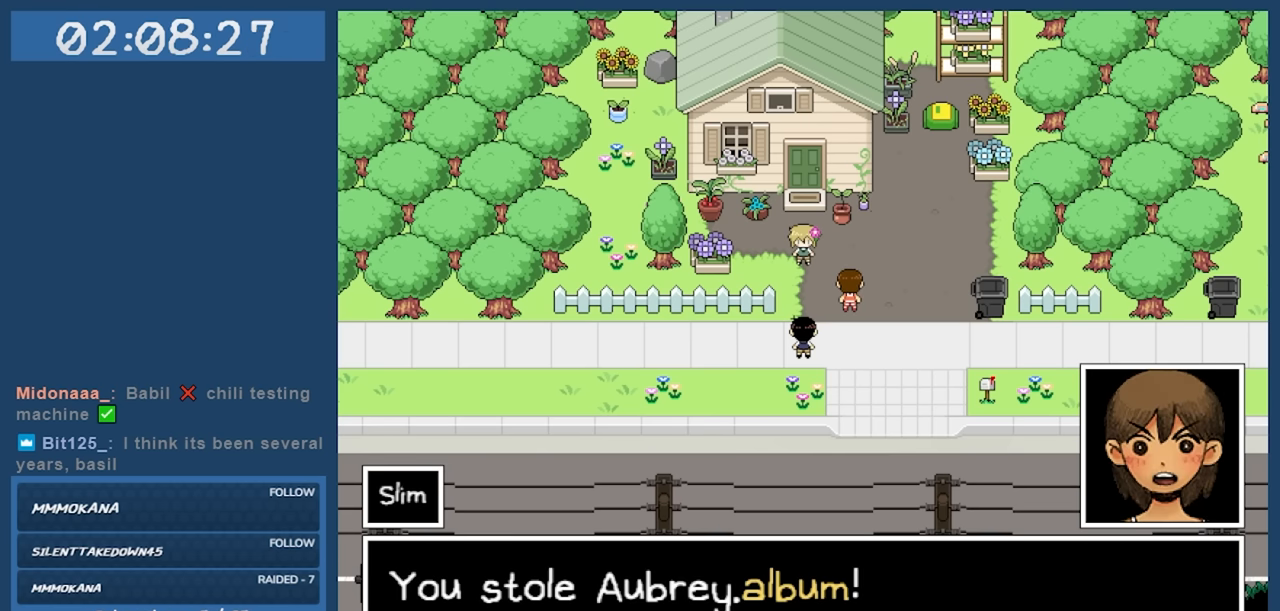
{"keys": [], "events": []}
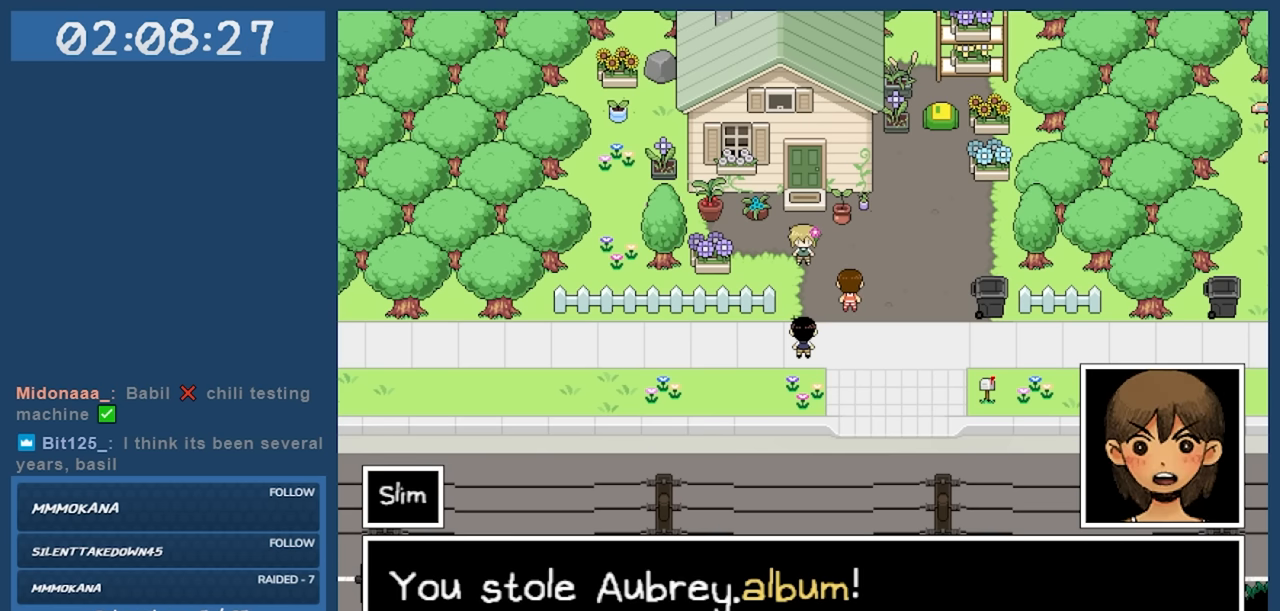
{"keys": [], "events": []}
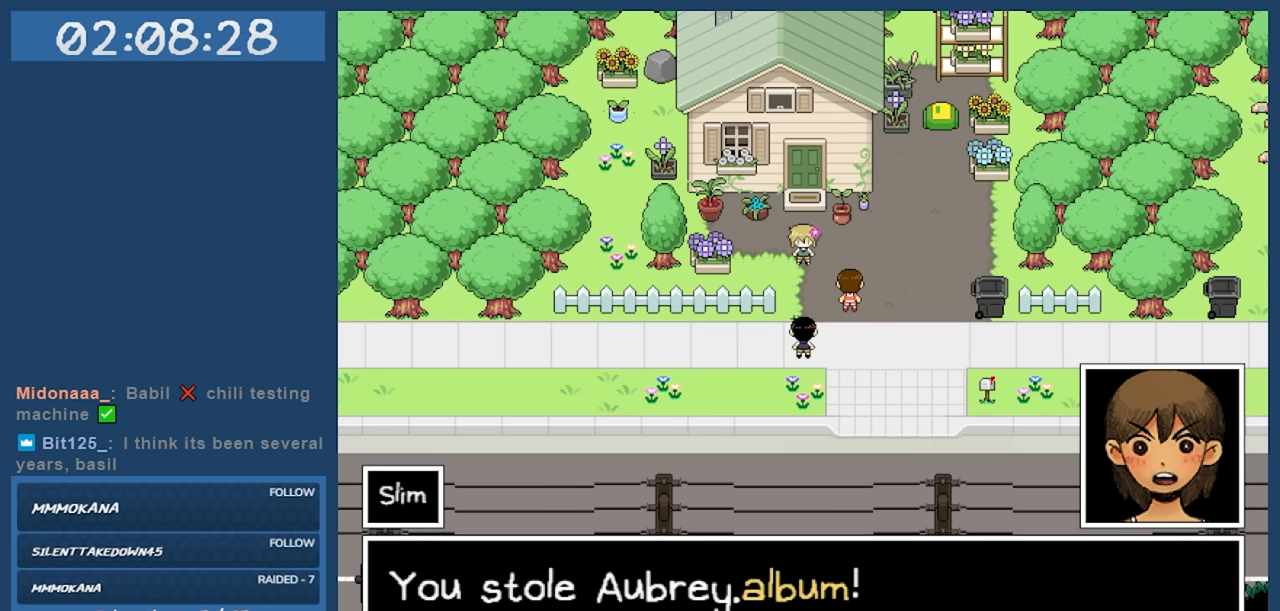
{"keys": [], "events": []}
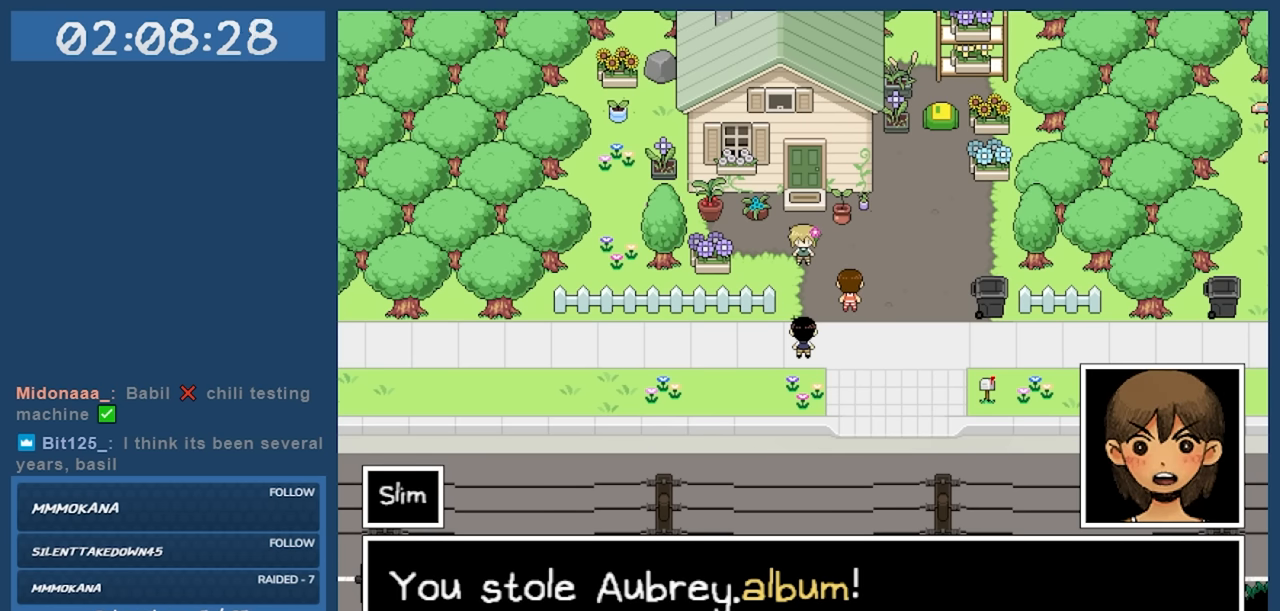
{"keys": [], "events": [[183, "z", "down"], [267, "z", "up"]]}
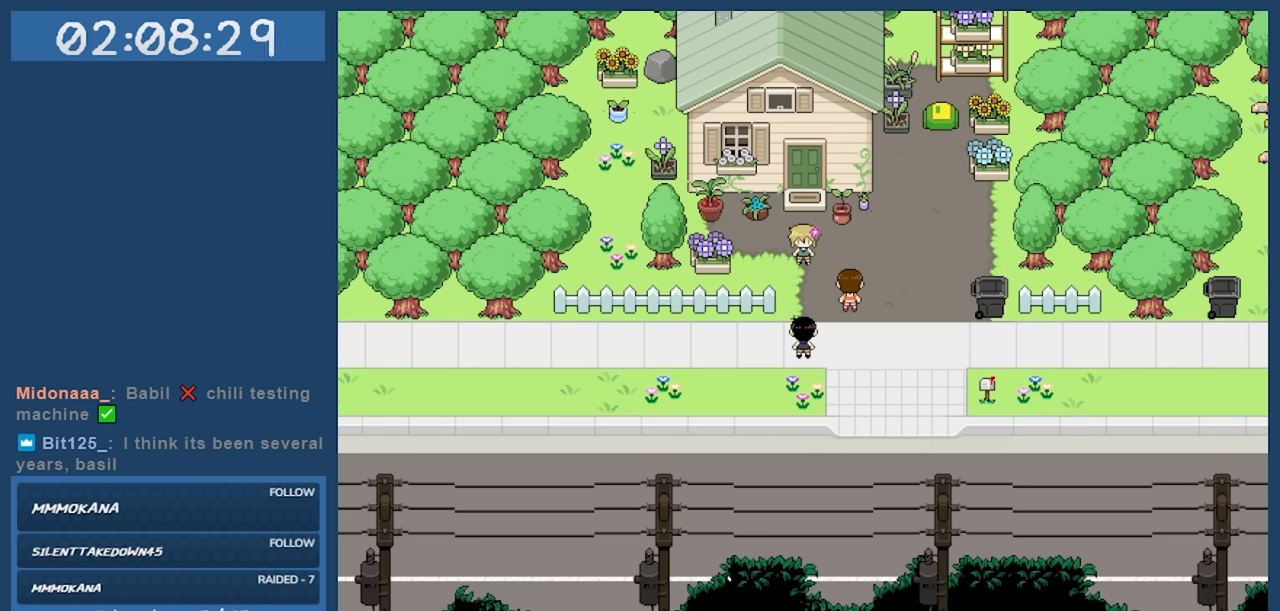
{"keys": [], "events": [[267, "z", "down"], [400, "z", "up"]]}
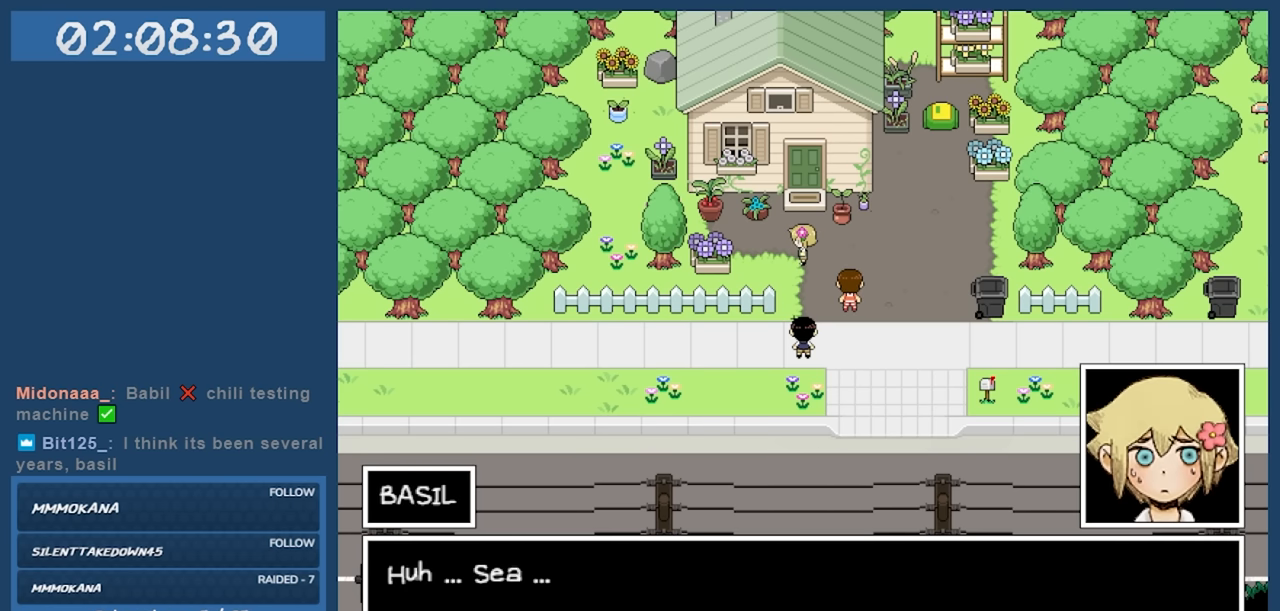
{"keys": [], "events": [[367, "z", "down"], [467, "z", "up"]]}
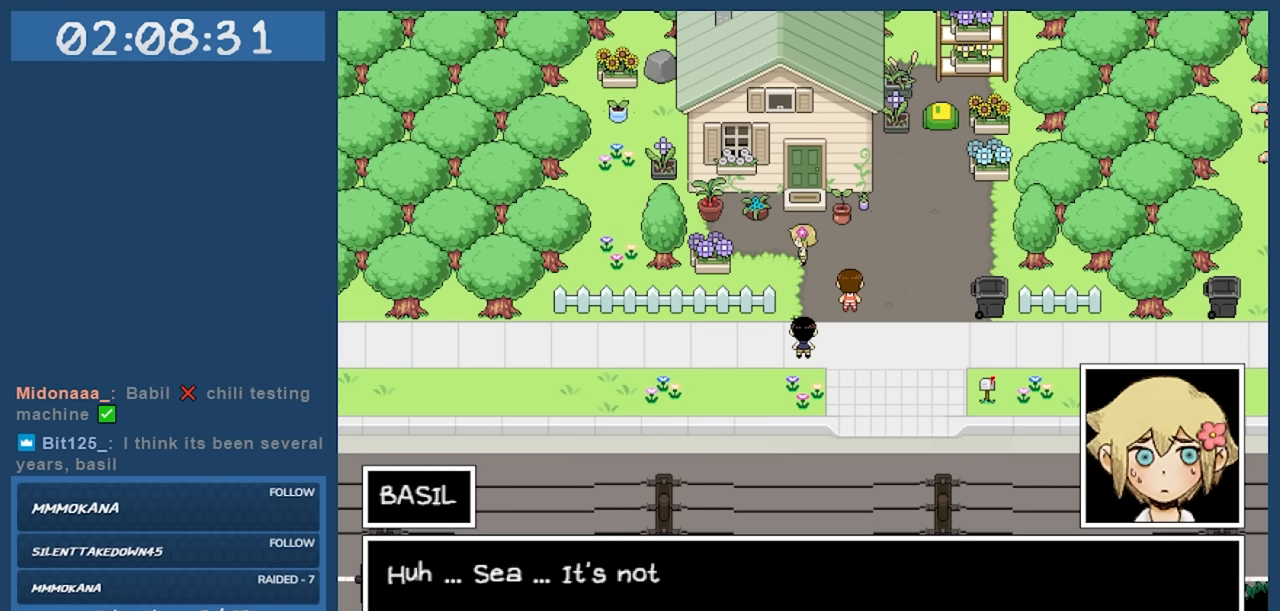
{"keys": [], "events": []}
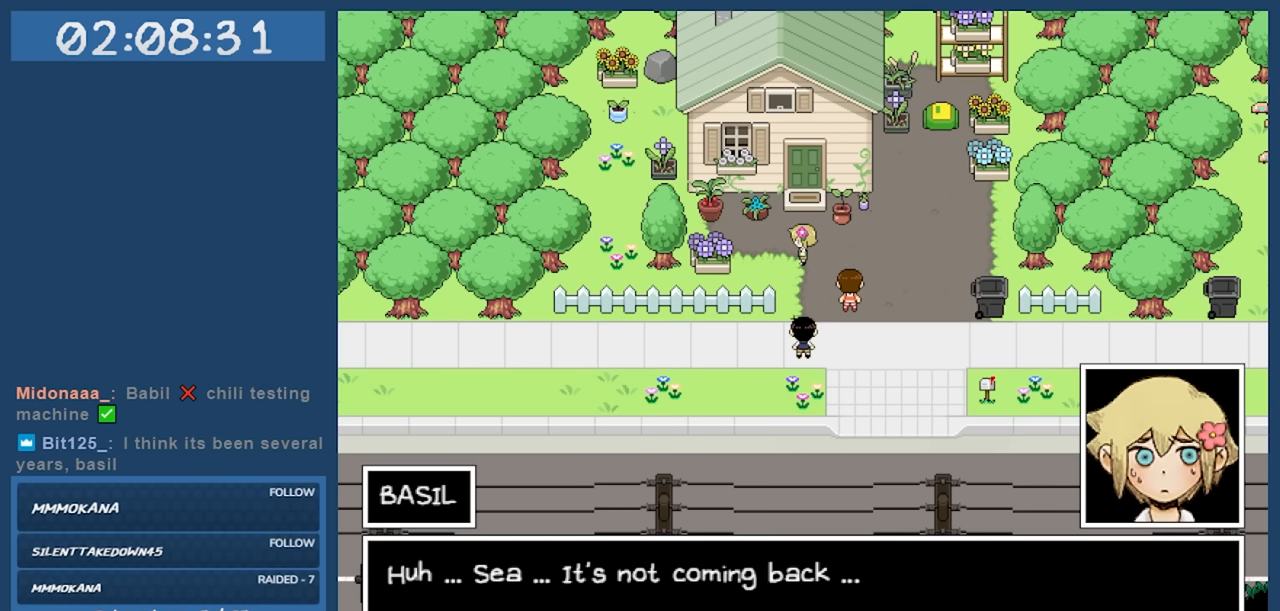
{"keys": [], "events": []}
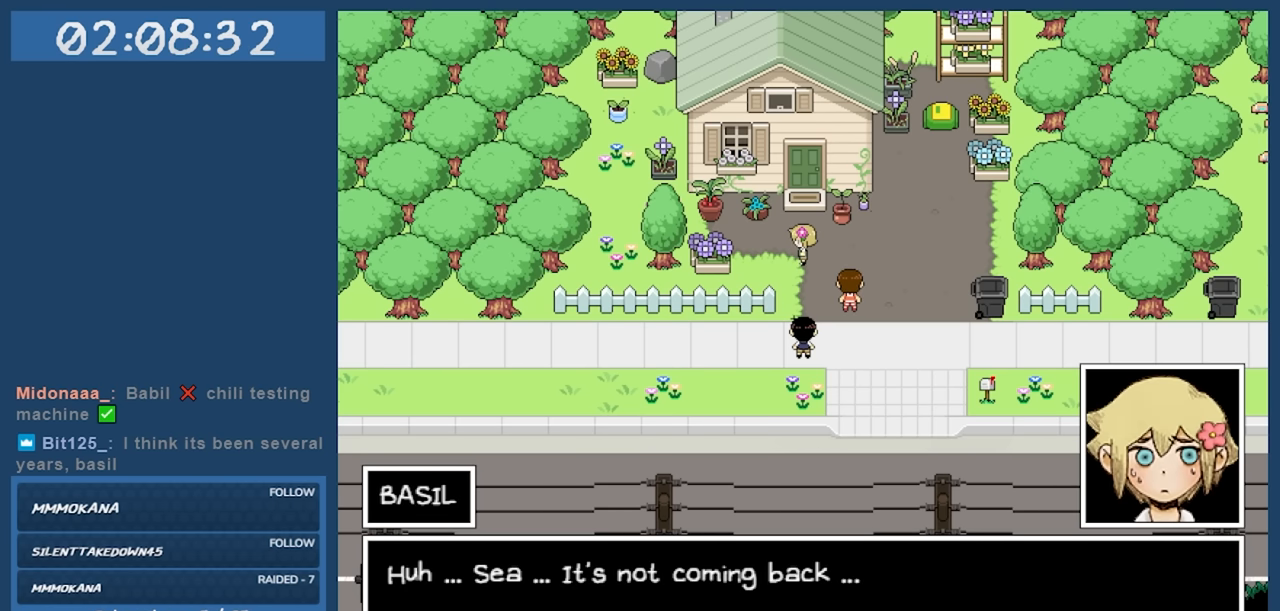
{"keys": ["z"], "events": [[467, "z", "down"]]}
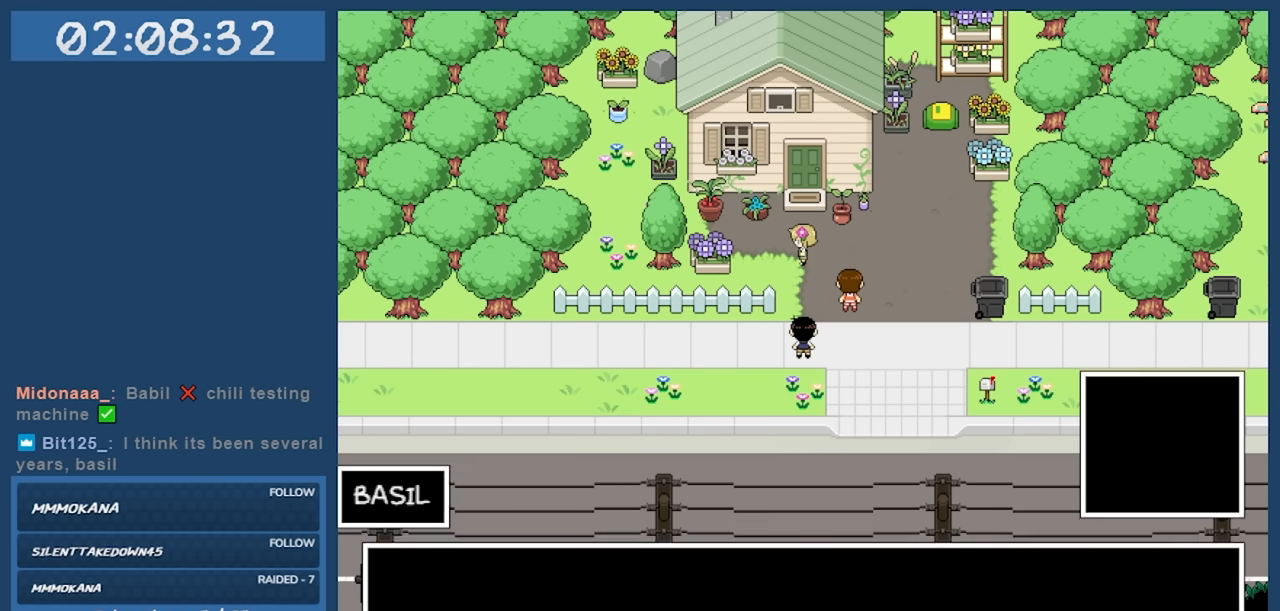
{"keys": [], "events": [[50, "z", "up"]]}
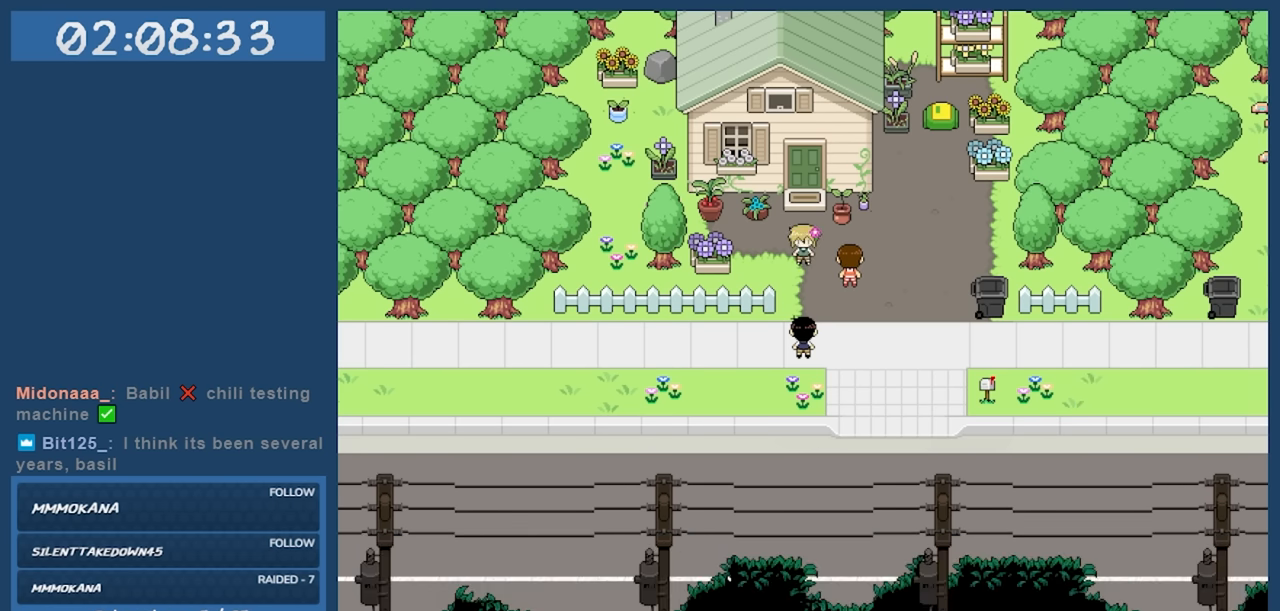
{"keys": [], "events": []}
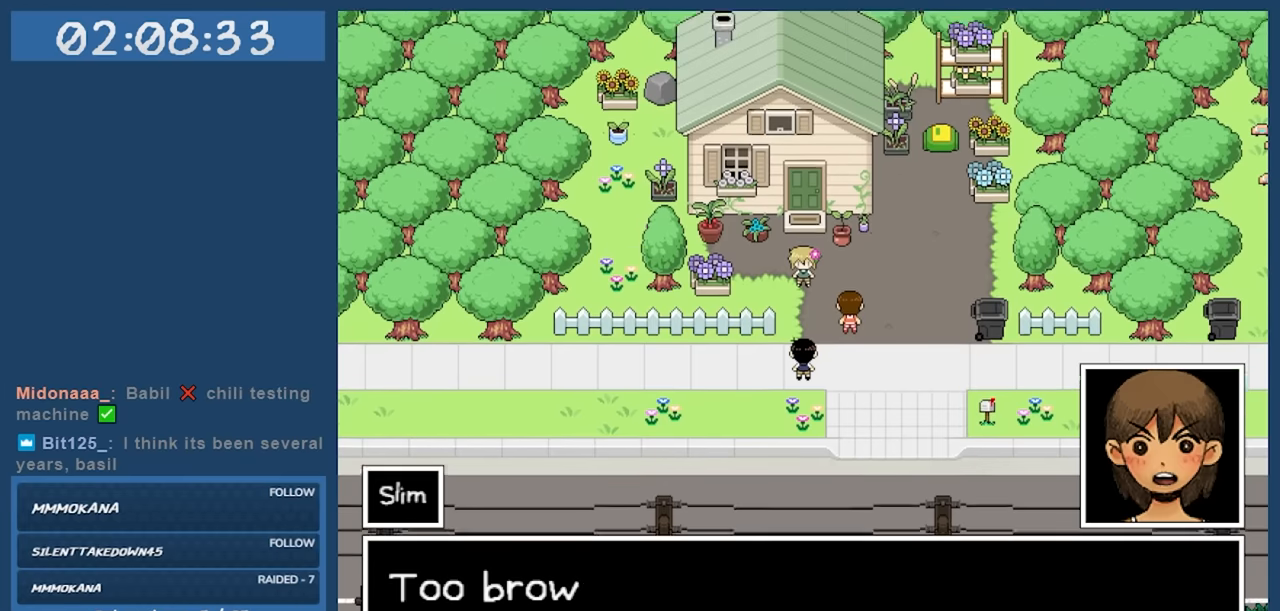
{"keys": [], "events": []}
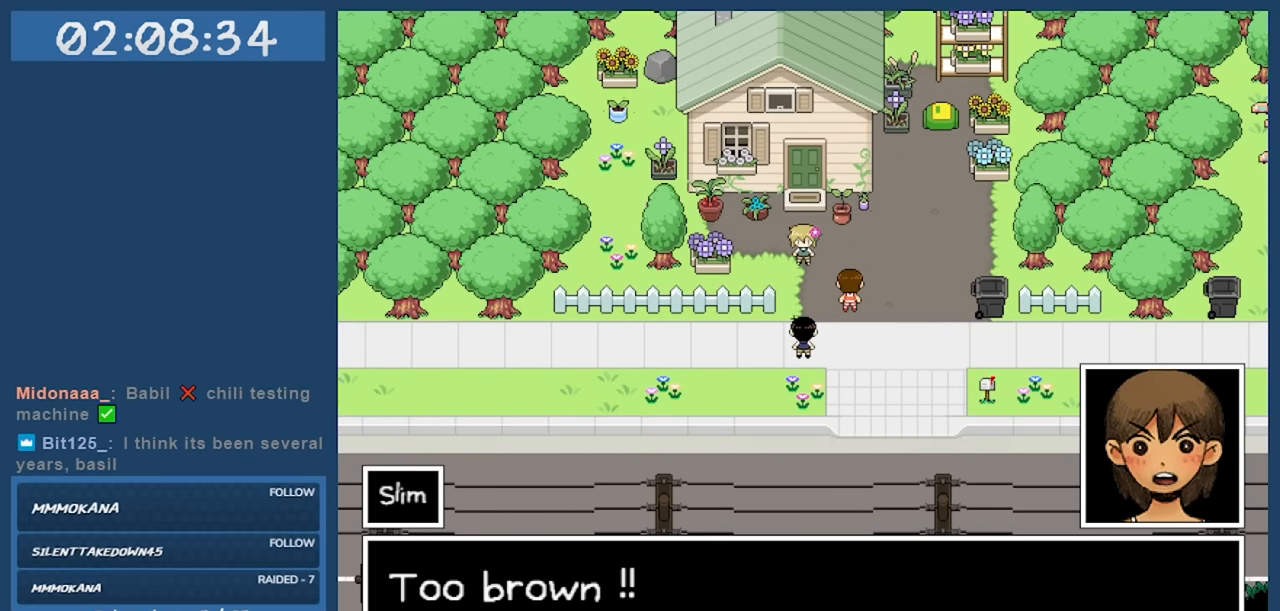
{"keys": [], "events": []}
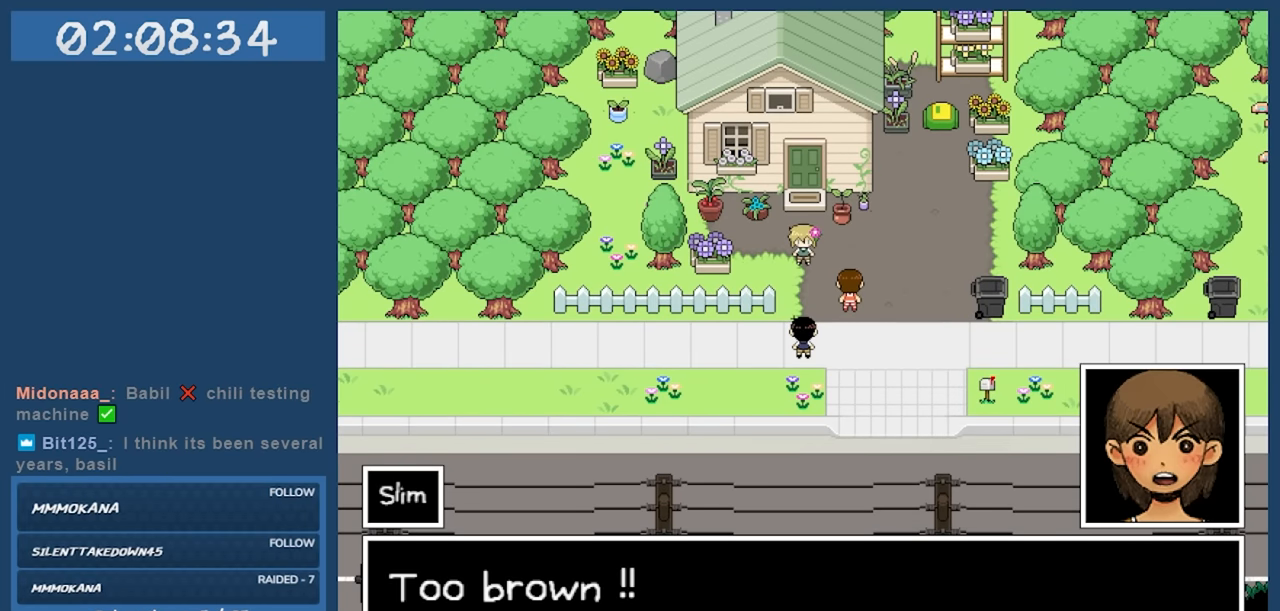
{"keys": [], "events": [[67, "z", "down"], [167, "z", "up"]]}
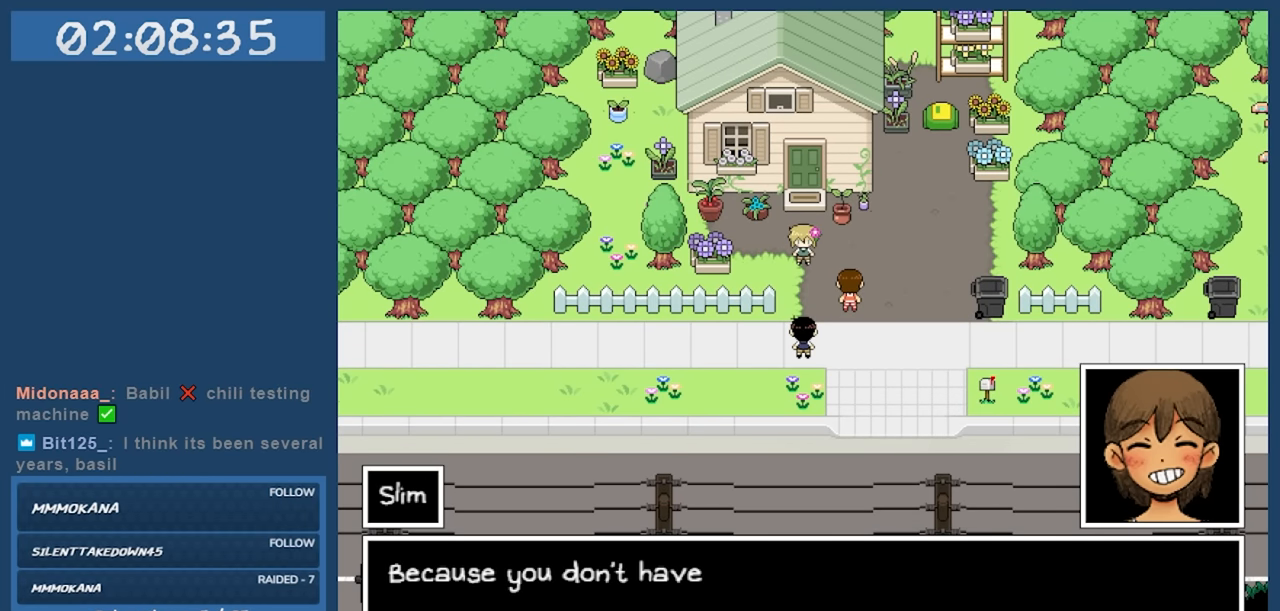
{"keys": [], "events": []}
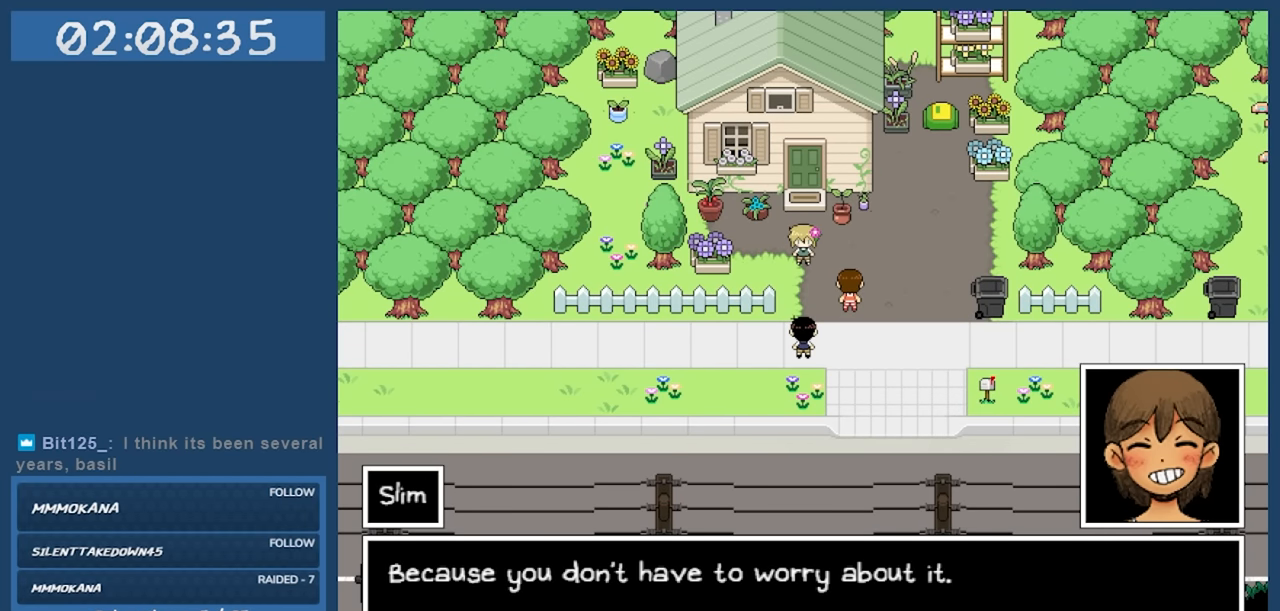
{"keys": [], "events": []}
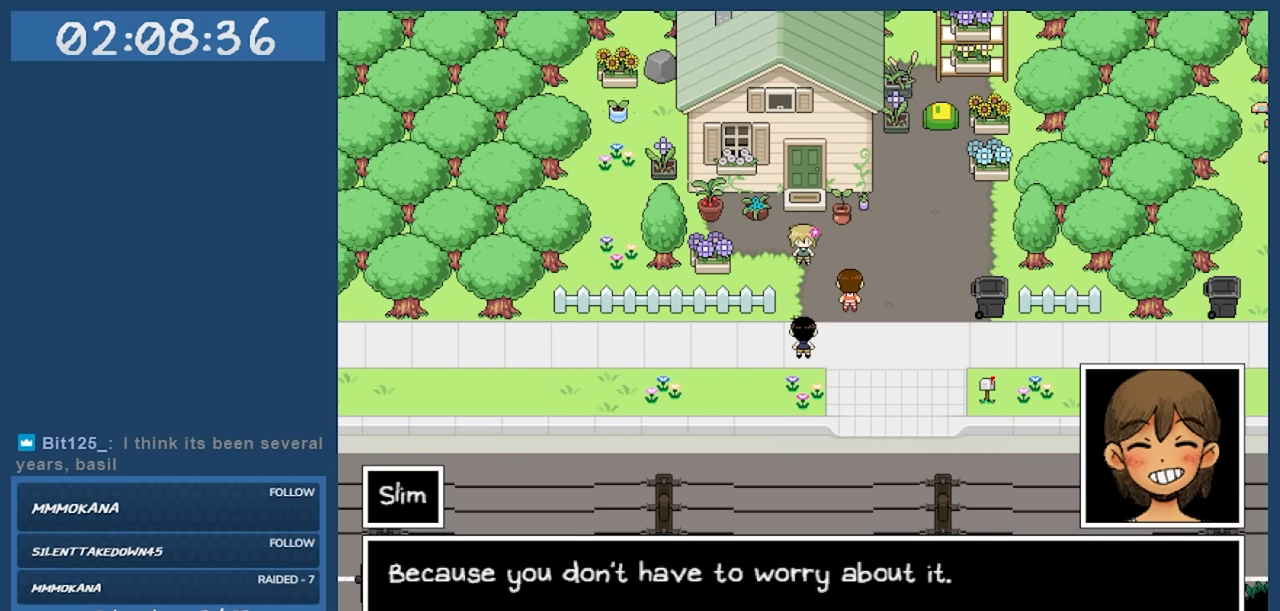
{"keys": [], "events": []}
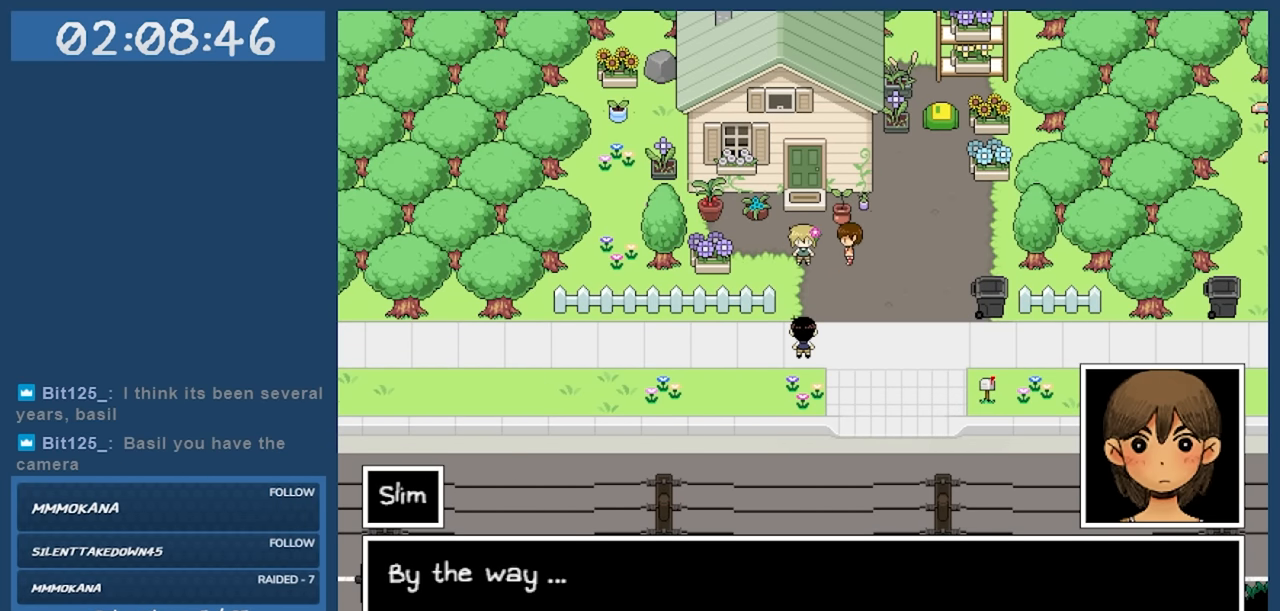
{"keys": [], "events": [[217, "z", "down"], [350, "z", "up"]]}
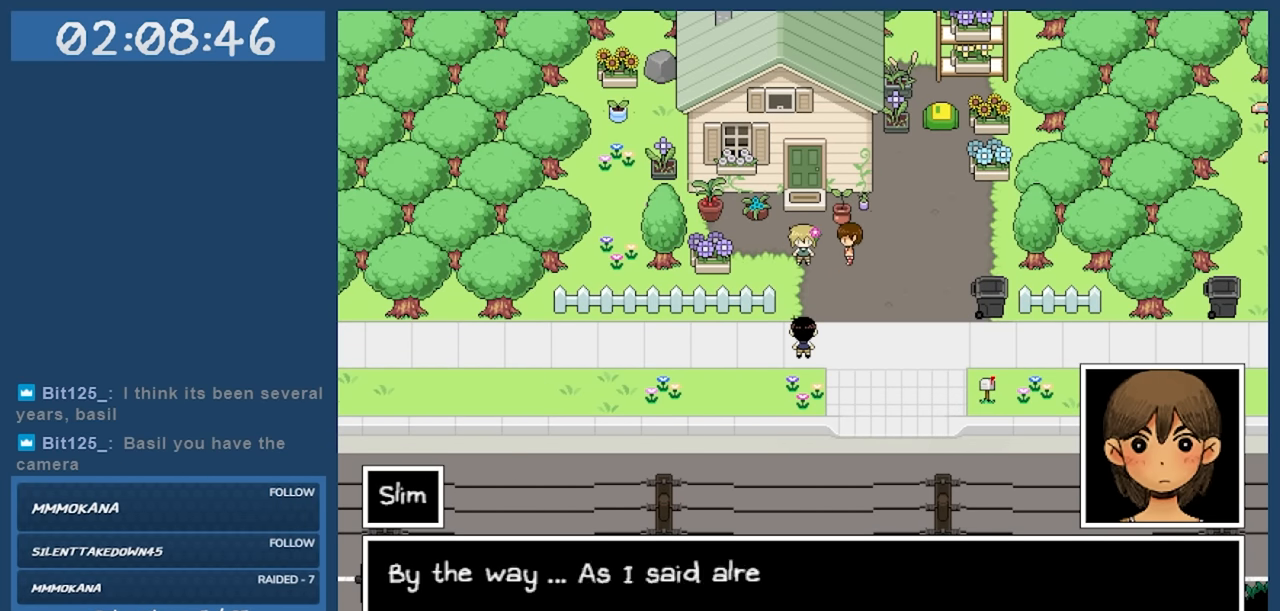
{"keys": [], "events": []}
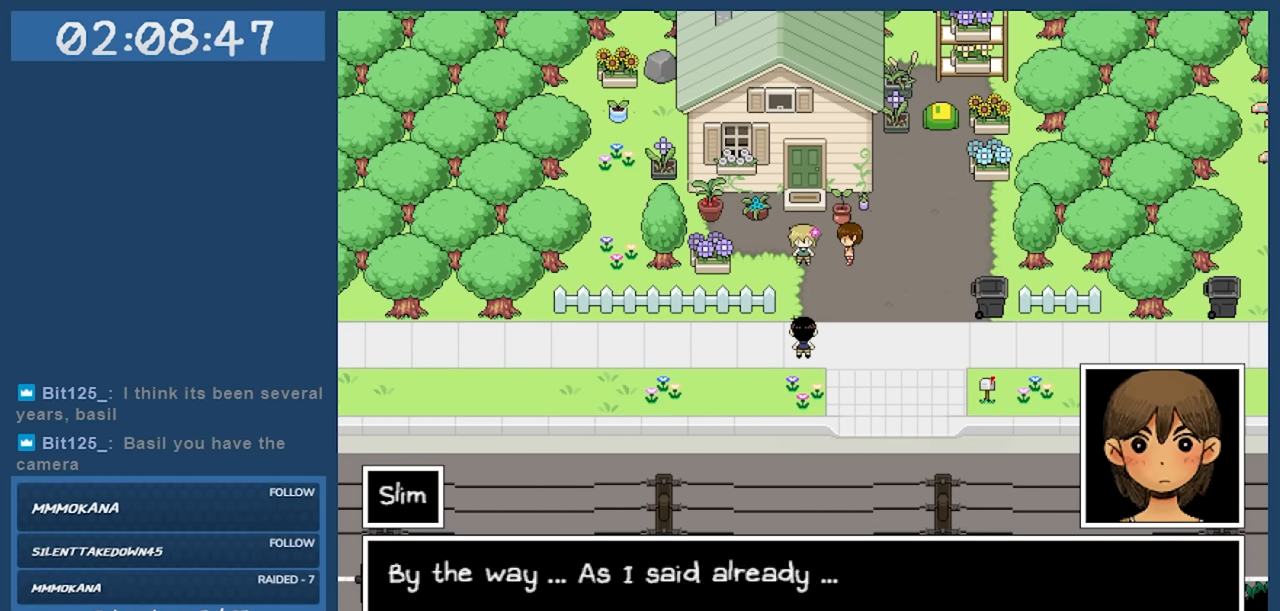
{"keys": [], "events": []}
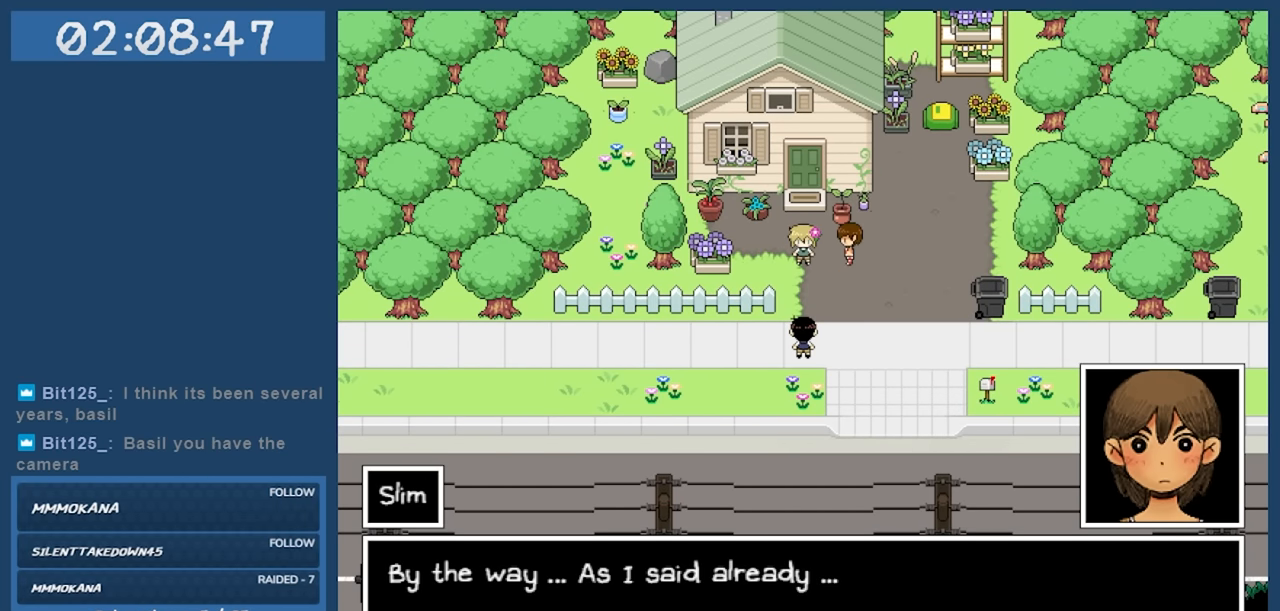
{"keys": [], "events": [[83, "z", "down"], [117, "z", "up"]]}
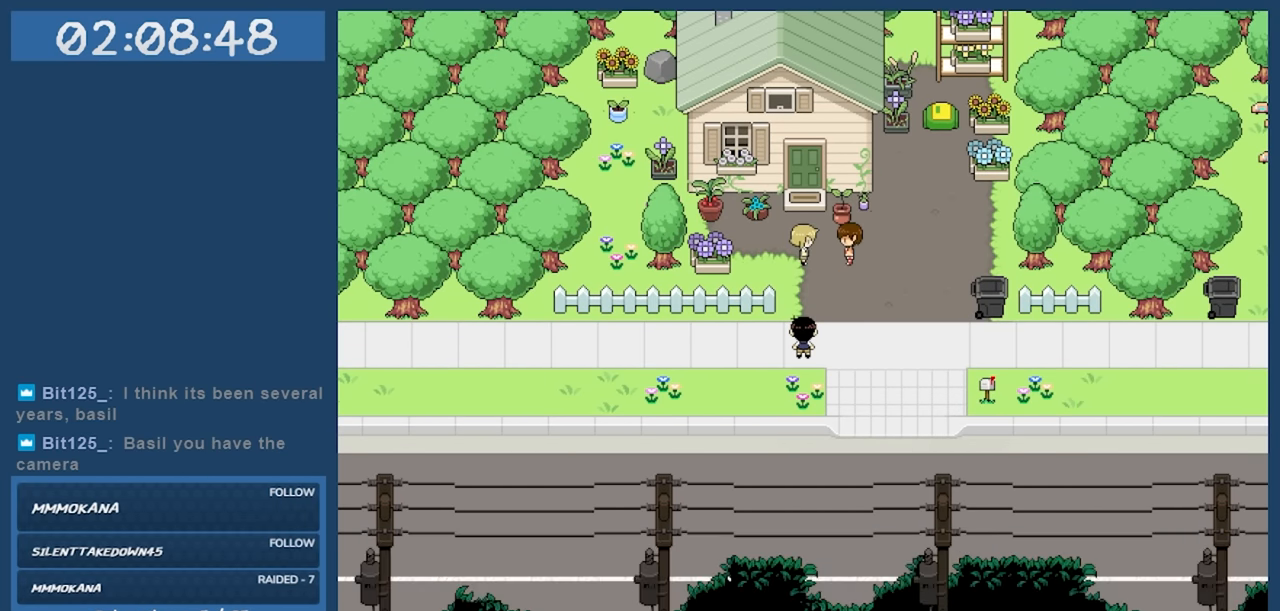
{"keys": [], "events": []}
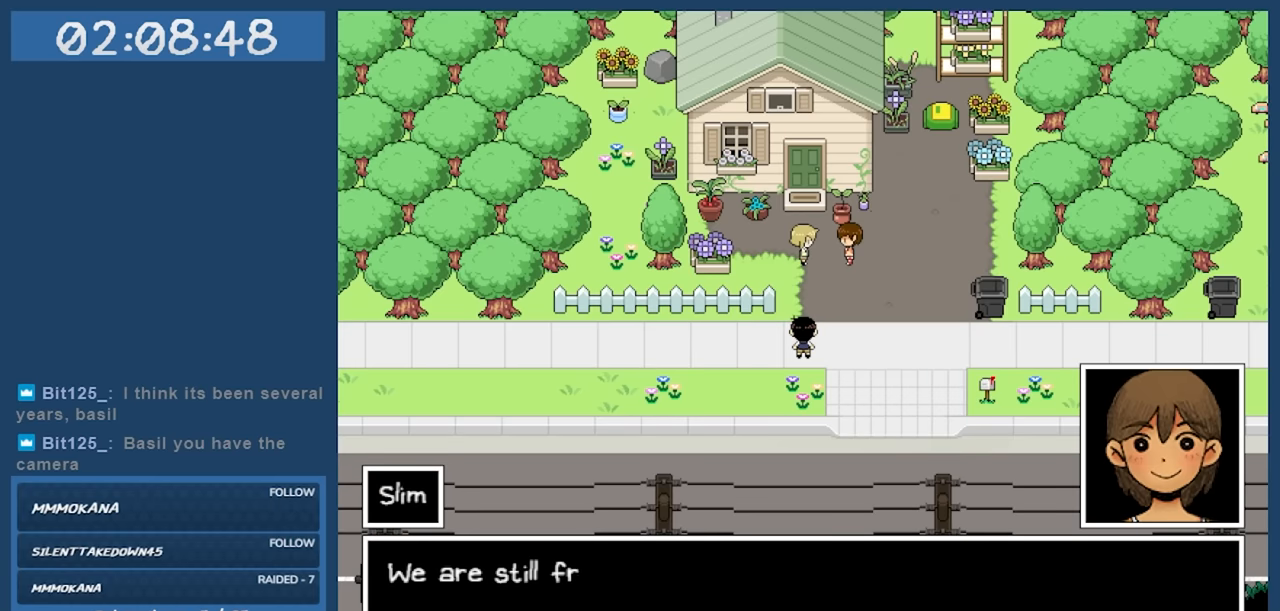
{"keys": [], "events": []}
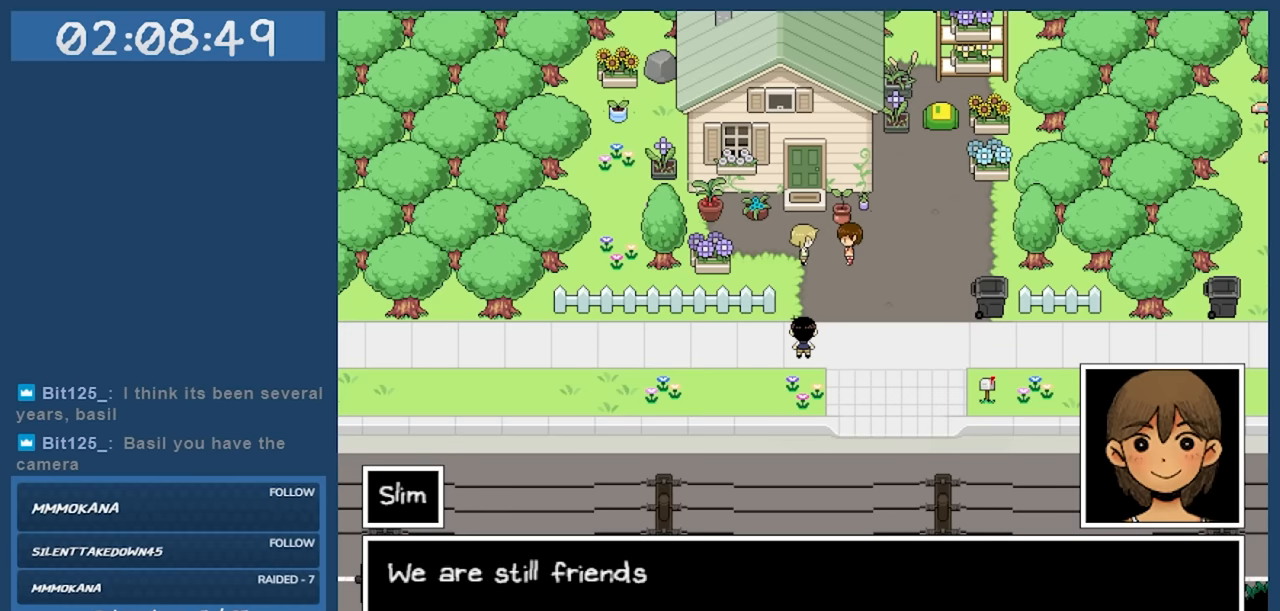
{"keys": [], "events": []}